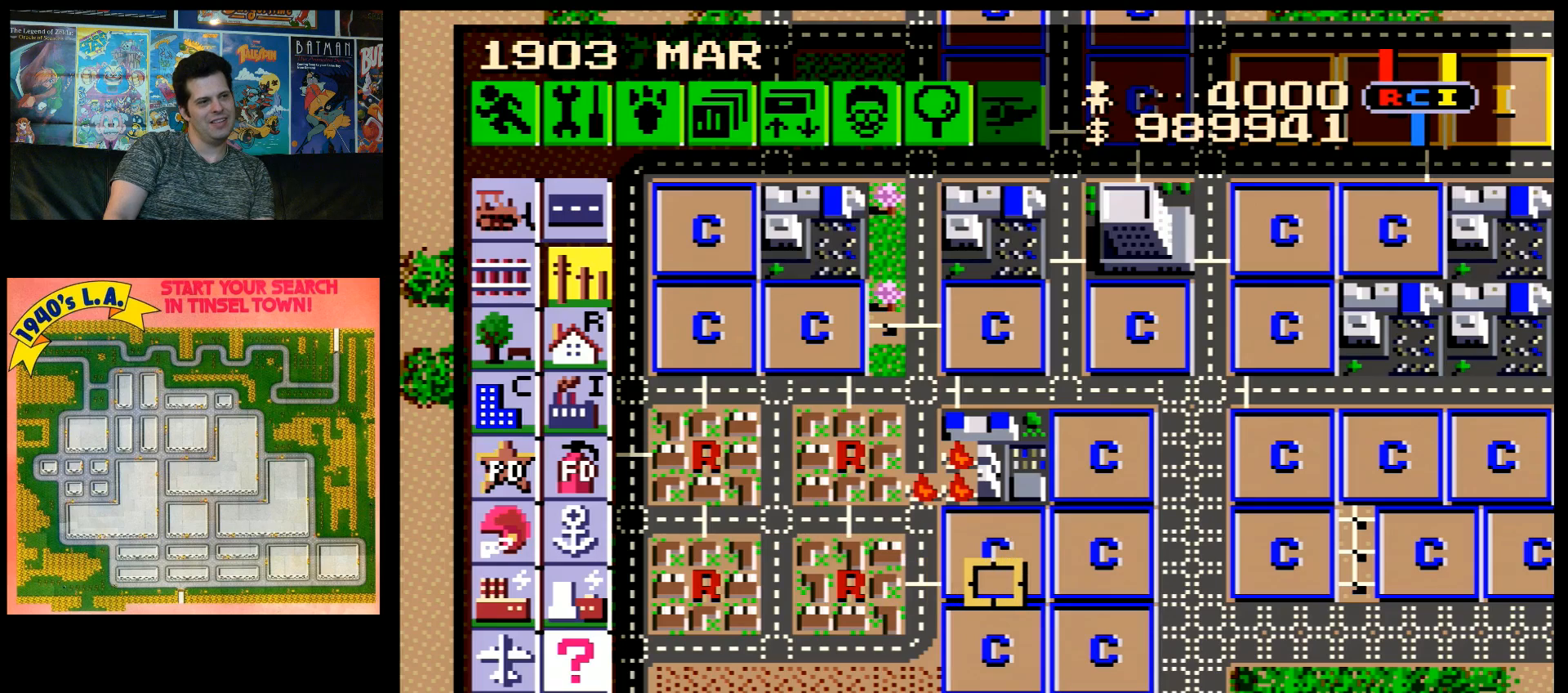
Gameplay with a controller (Nintendo layout); each line is a JSON object with the inputs held at the frame after it. "events" lists button and stick changes between this image and that frame as [ms after this image, input, new state], when the widget could be followed in between. Not read: L3 R3.
{"buttons": [], "events": []}
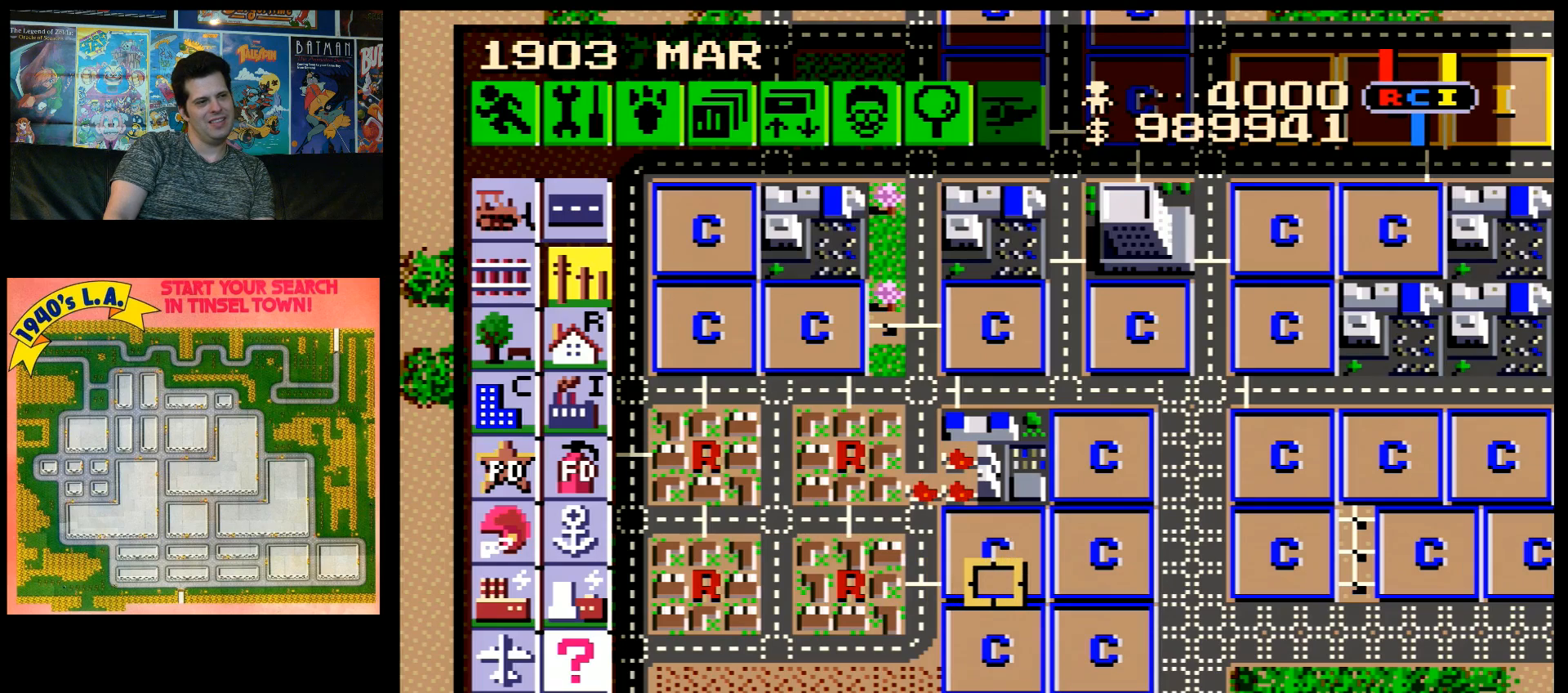
{"buttons": [], "events": []}
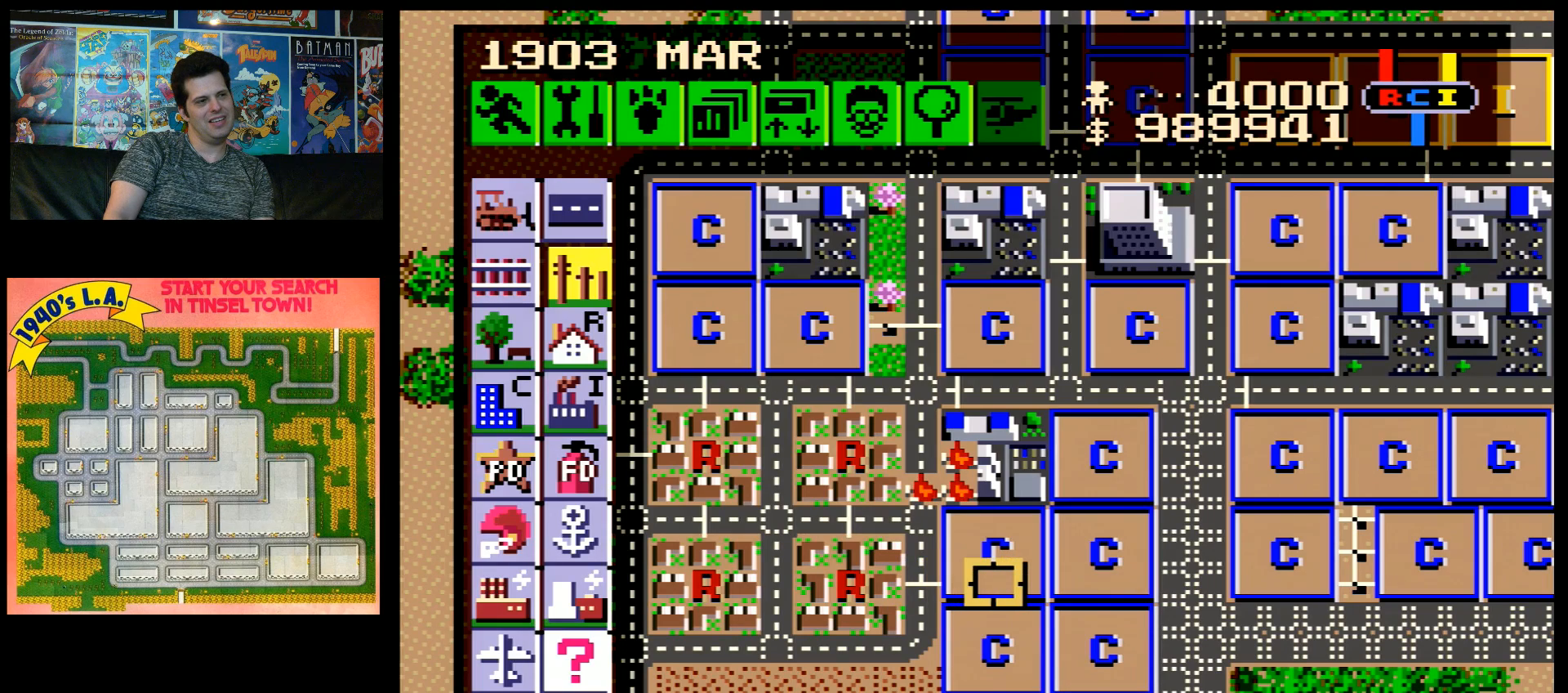
{"buttons": [], "events": []}
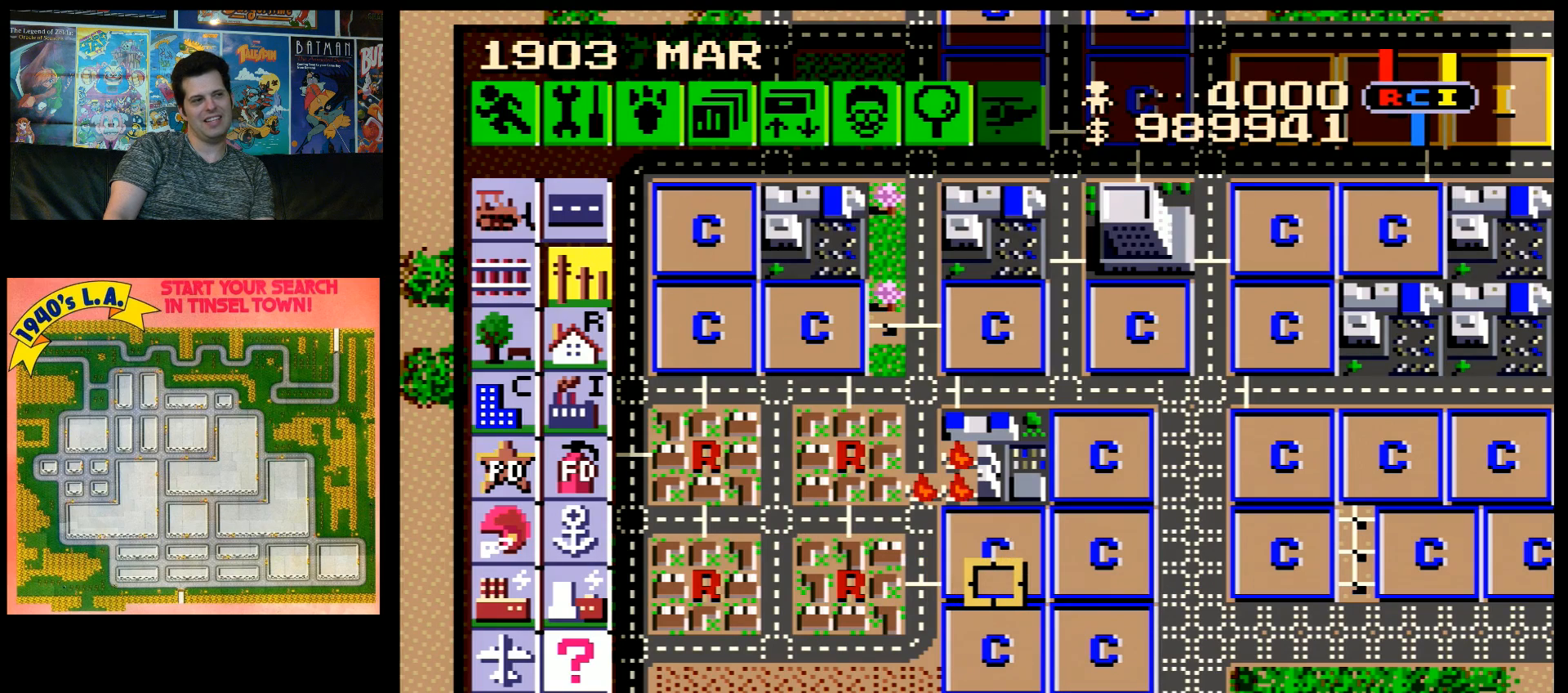
{"buttons": [], "events": []}
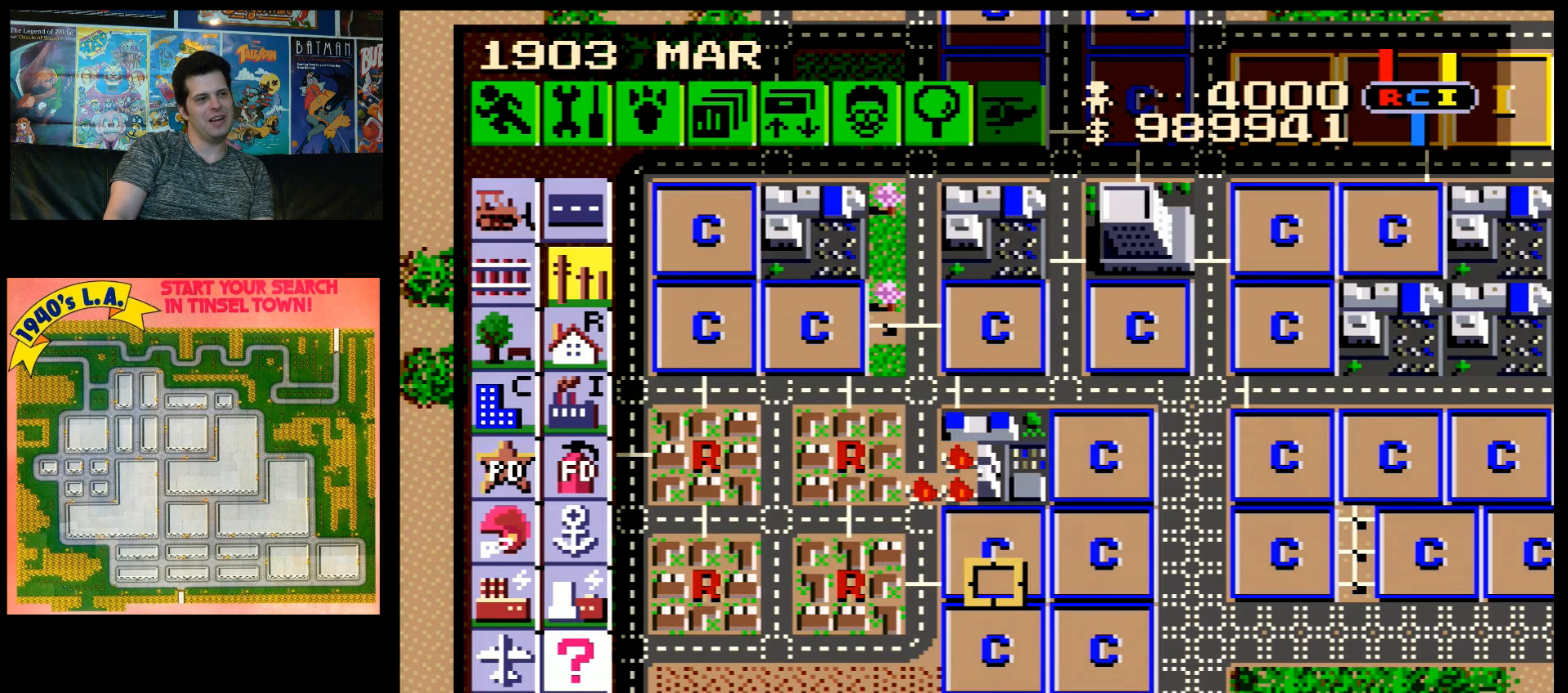
{"buttons": [], "events": []}
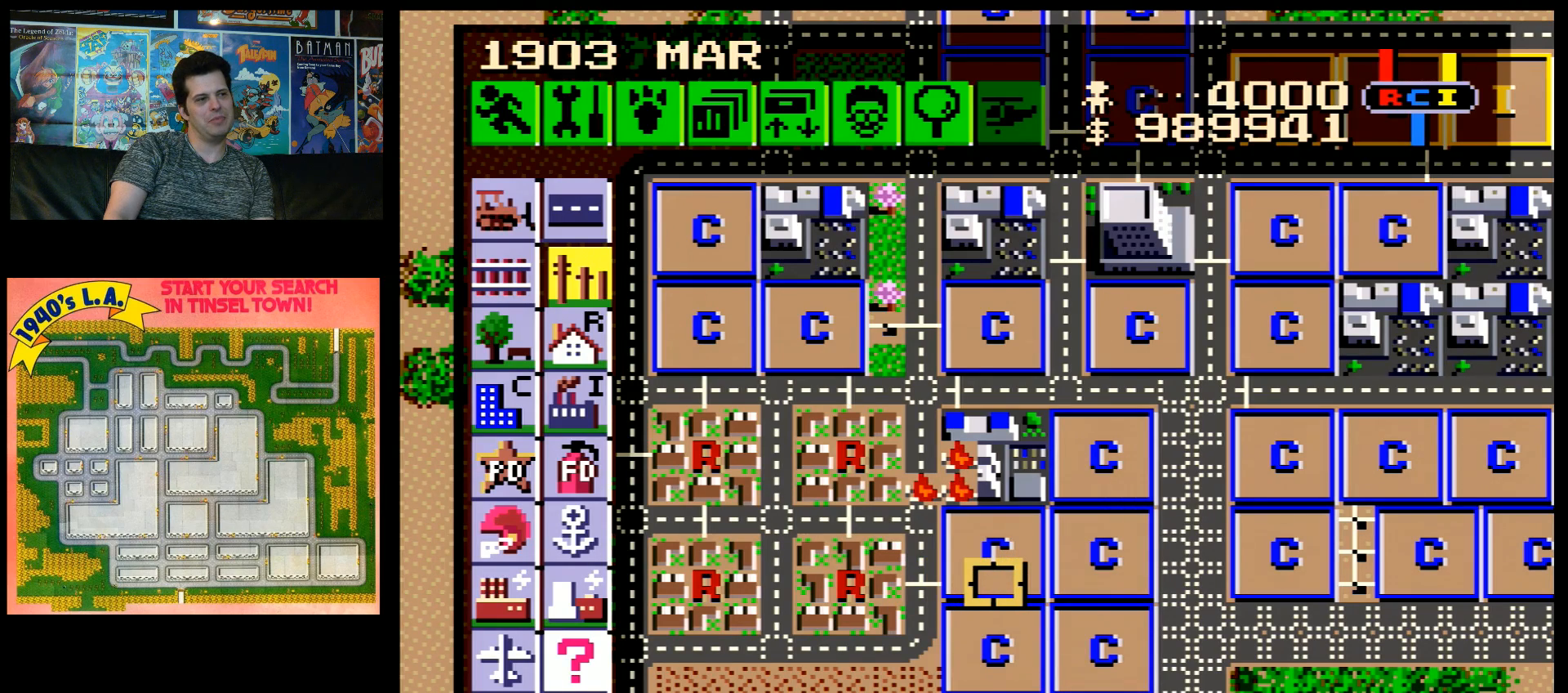
{"buttons": [], "events": []}
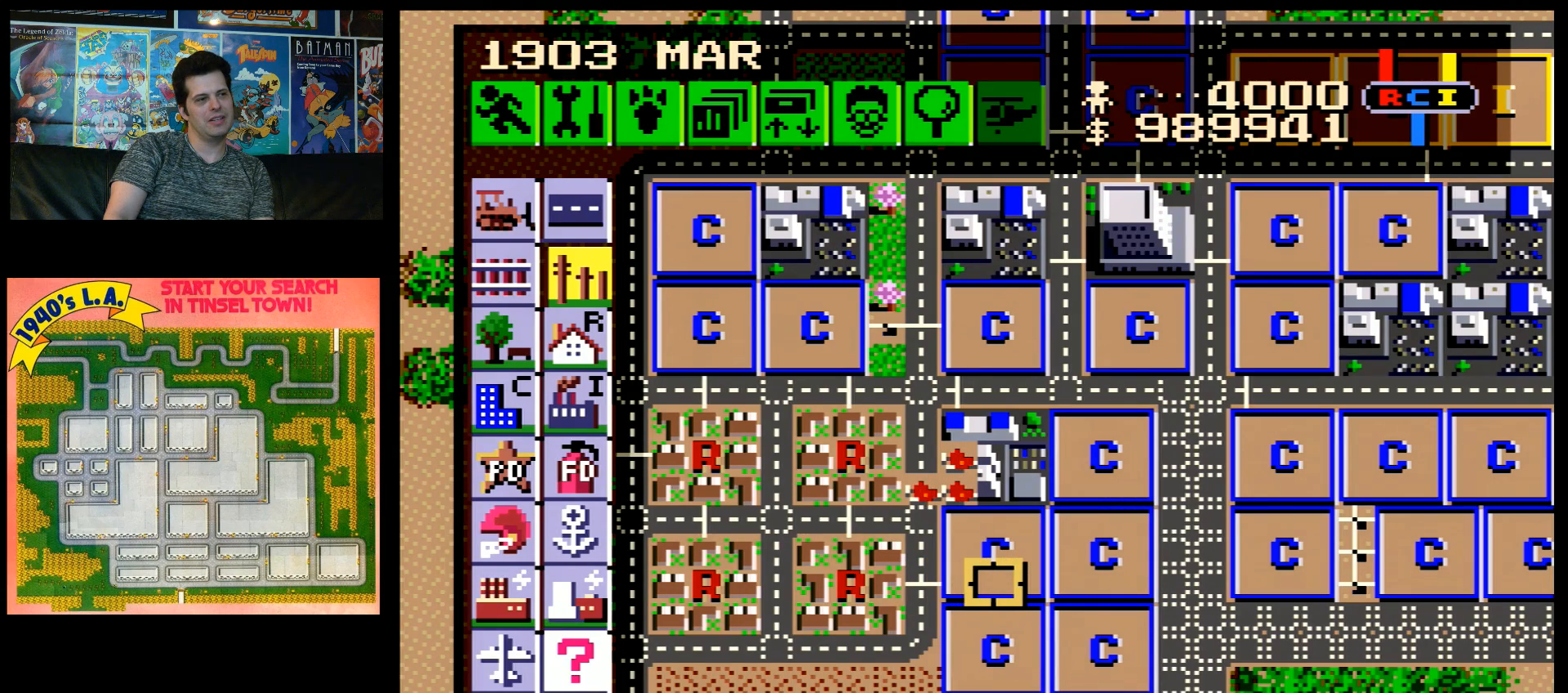
{"buttons": [], "events": []}
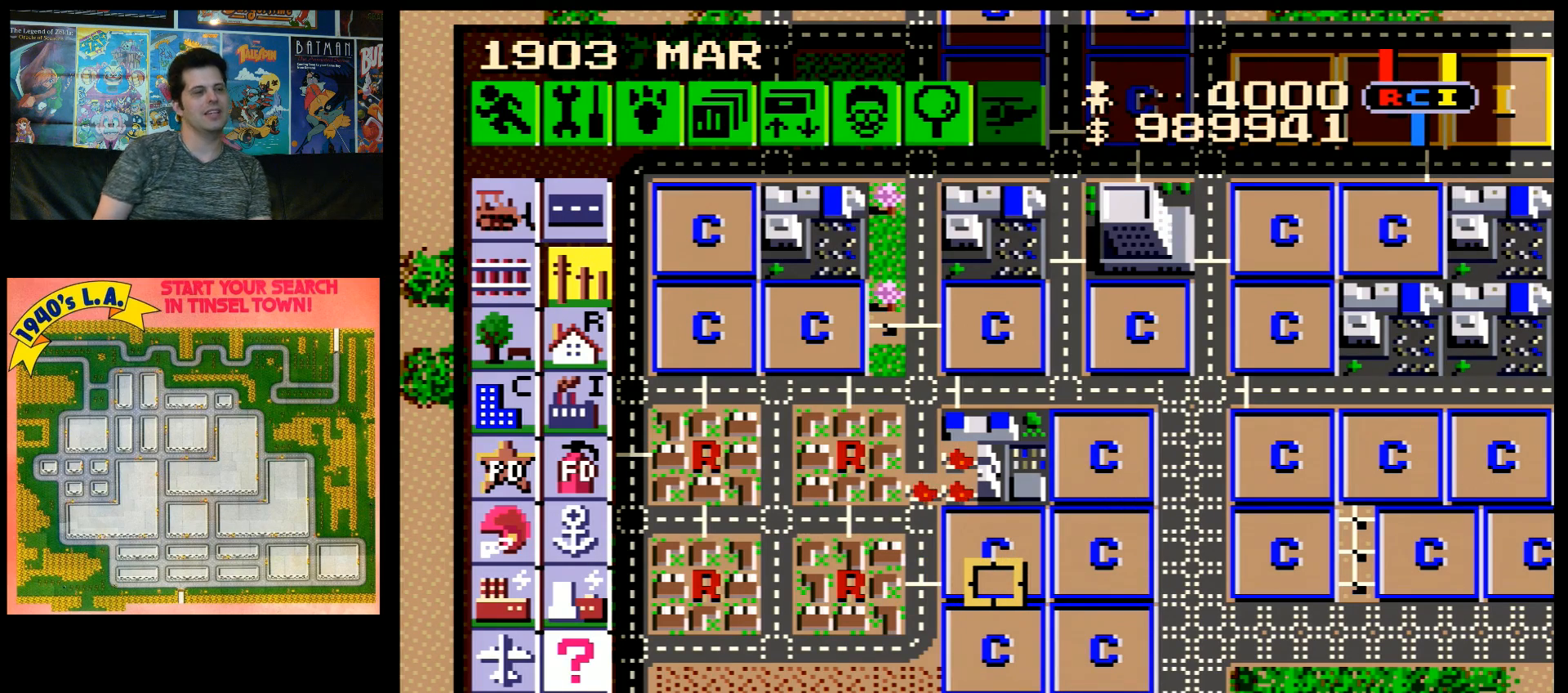
{"buttons": [], "events": []}
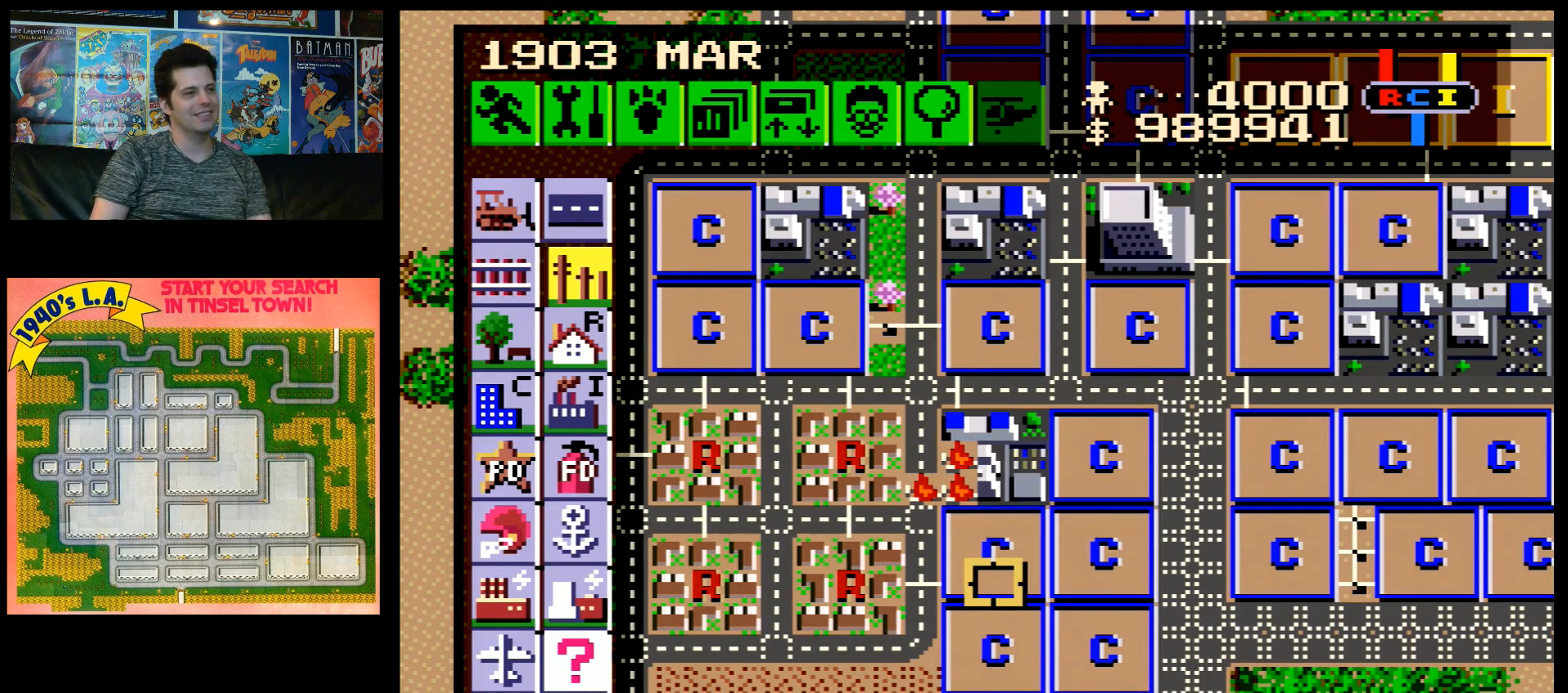
{"buttons": ["DPAD_DOWN", "DPAD_RIGHT"], "events": [[50, "DPAD_DOWN", "down"], [83, "DPAD_RIGHT", "down"]]}
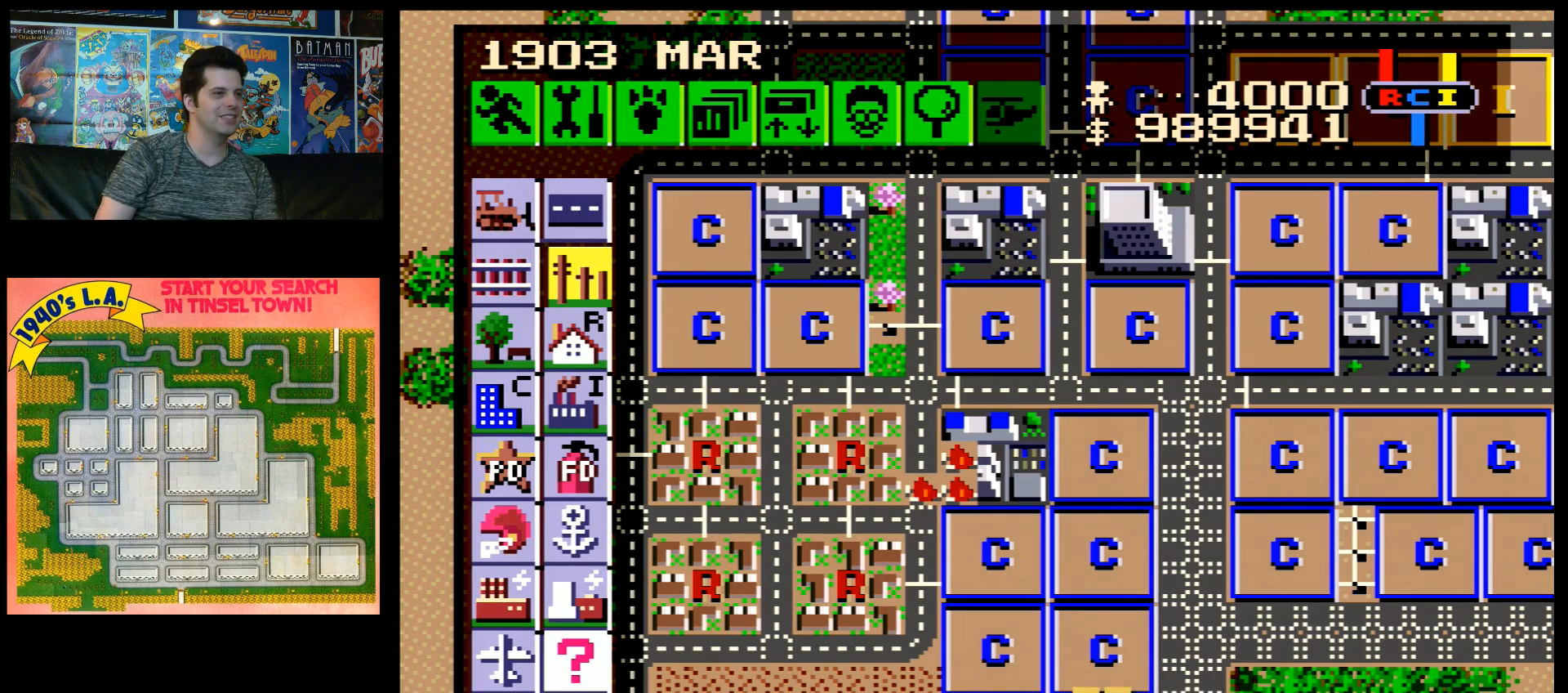
{"buttons": ["DPAD_RIGHT"], "events": [[367, "DPAD_DOWN", "up"]]}
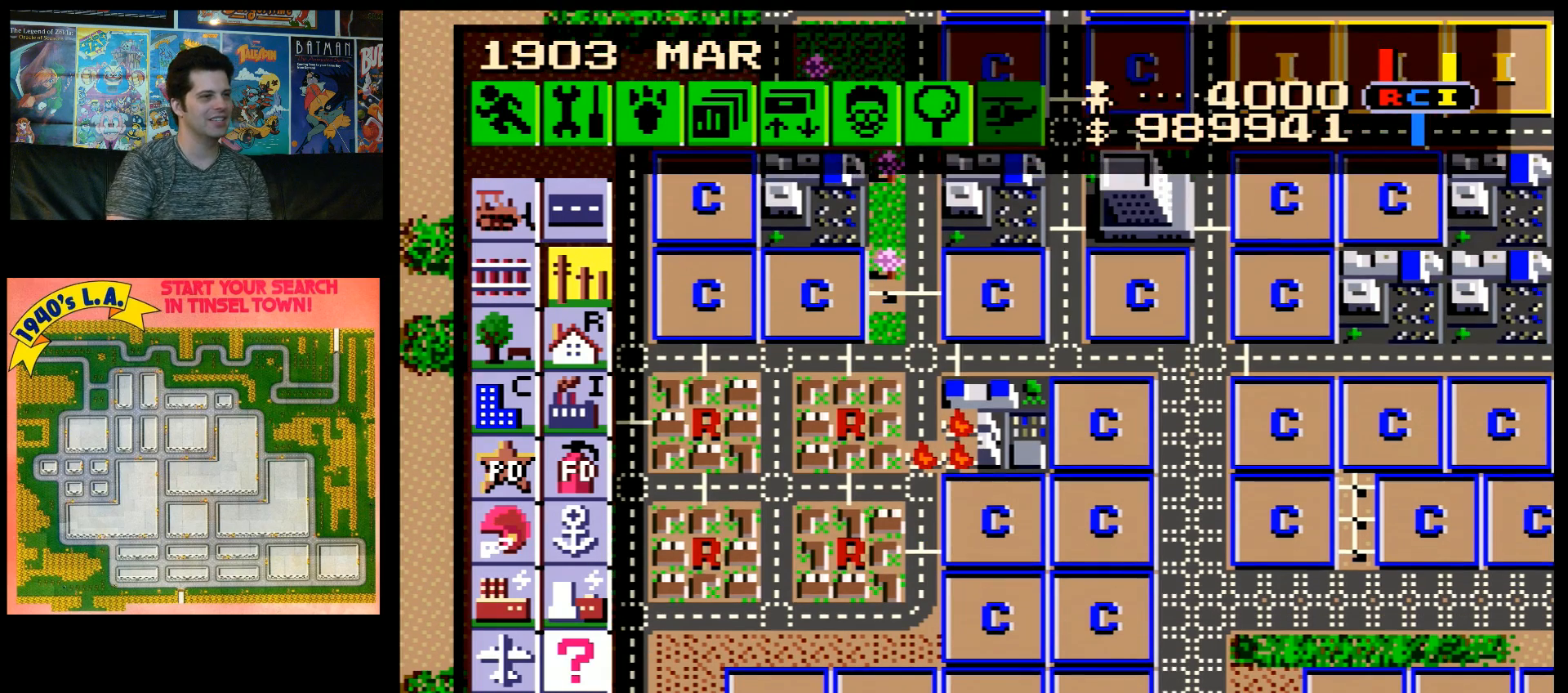
{"buttons": ["A", "DPAD_RIGHT"], "events": [[83, "A", "down"], [83, "DPAD_DOWN", "down"], [350, "DPAD_DOWN", "up"]]}
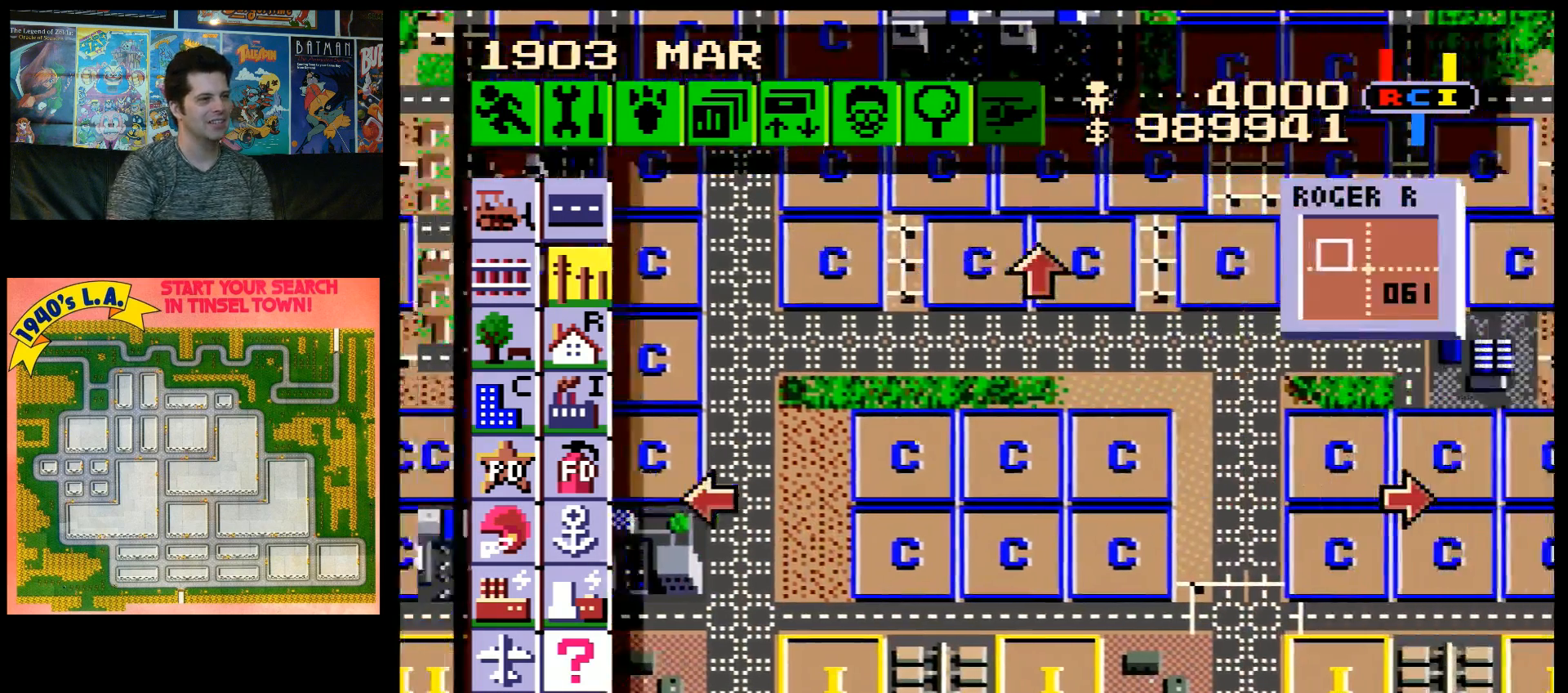
{"buttons": ["A", "DPAD_DOWN", "DPAD_RIGHT"], "events": [[67, "A", "up"], [83, "DPAD_RIGHT", "up"], [217, "DPAD_RIGHT", "down"], [250, "A", "down"], [250, "DPAD_DOWN", "down"]]}
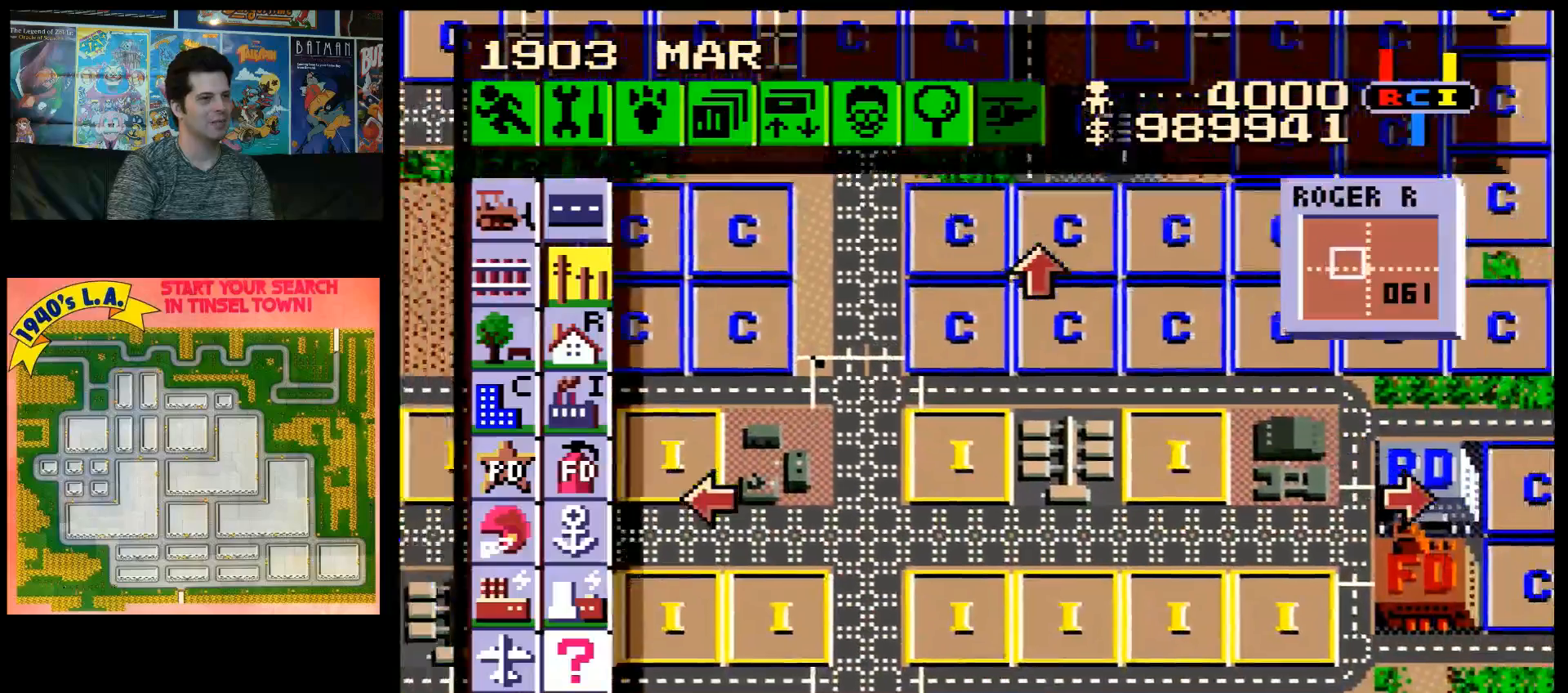
{"buttons": ["A", "DPAD_RIGHT"], "events": [[33, "DPAD_DOWN", "up"], [50, "DPAD_RIGHT", "up"], [83, "A", "up"], [333, "A", "down"], [333, "DPAD_RIGHT", "down"]]}
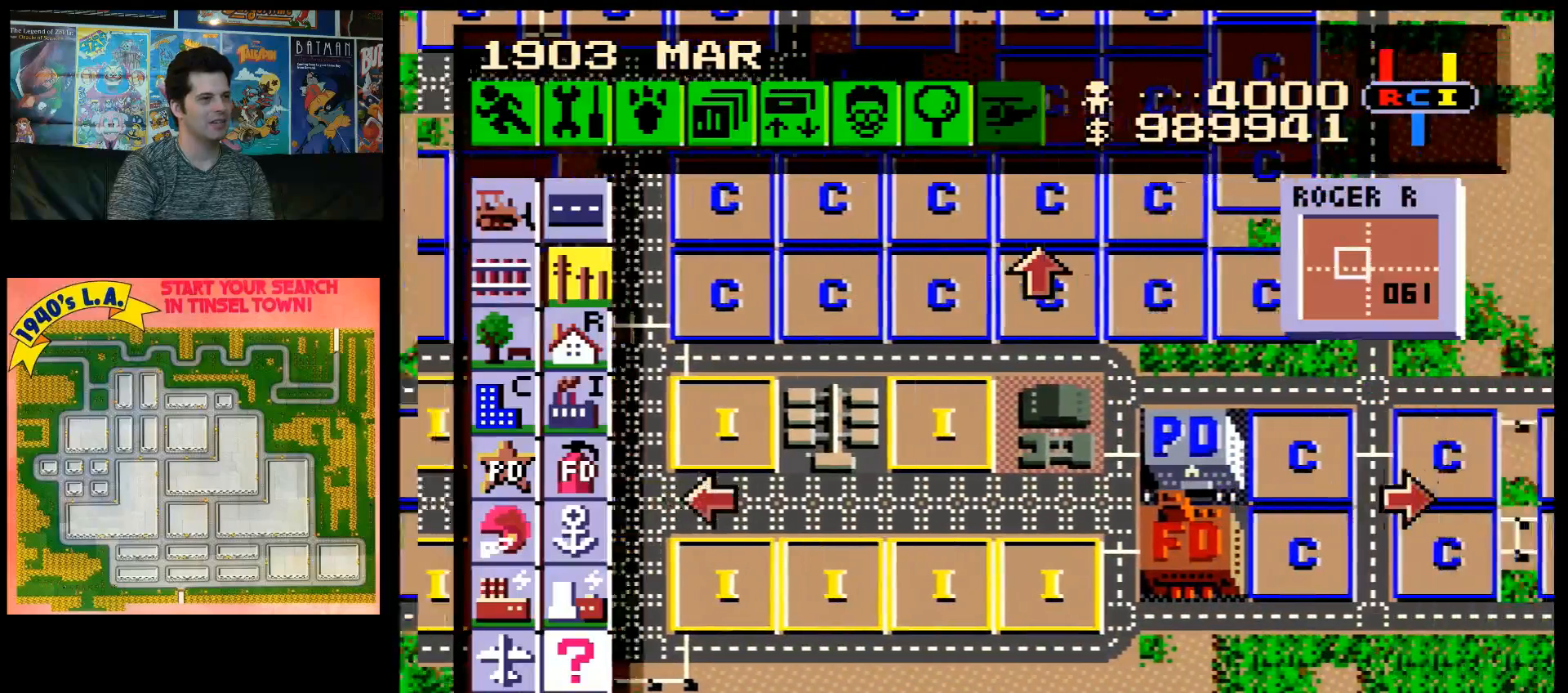
{"buttons": [], "events": [[150, "DPAD_UP", "down"], [267, "DPAD_RIGHT", "up"], [333, "DPAD_UP", "up"], [383, "A", "up"]]}
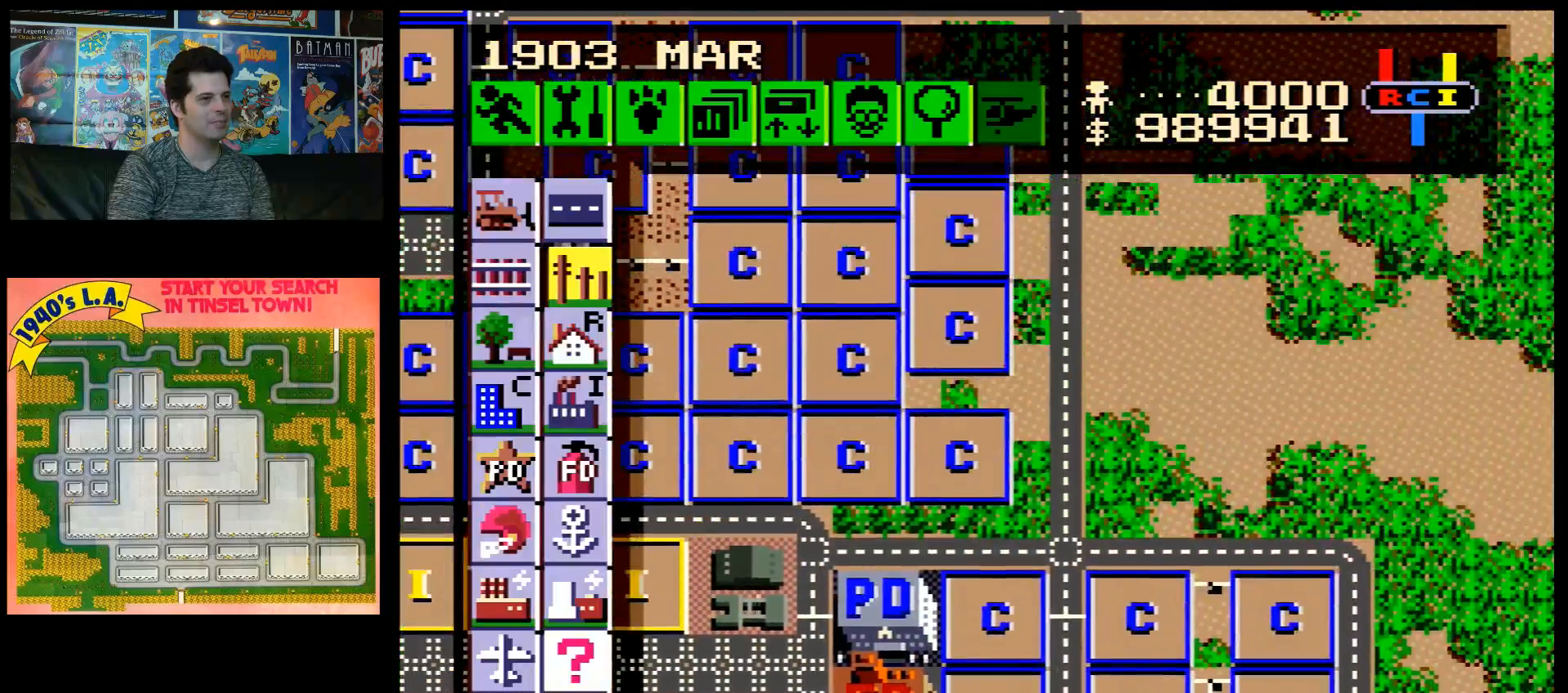
{"buttons": [], "events": [[83, "DPAD_DOWN", "down"], [150, "A", "down"], [317, "DPAD_DOWN", "up"], [317, "DPAD_LEFT", "down"], [333, "A", "up"], [500, "DPAD_LEFT", "up"]]}
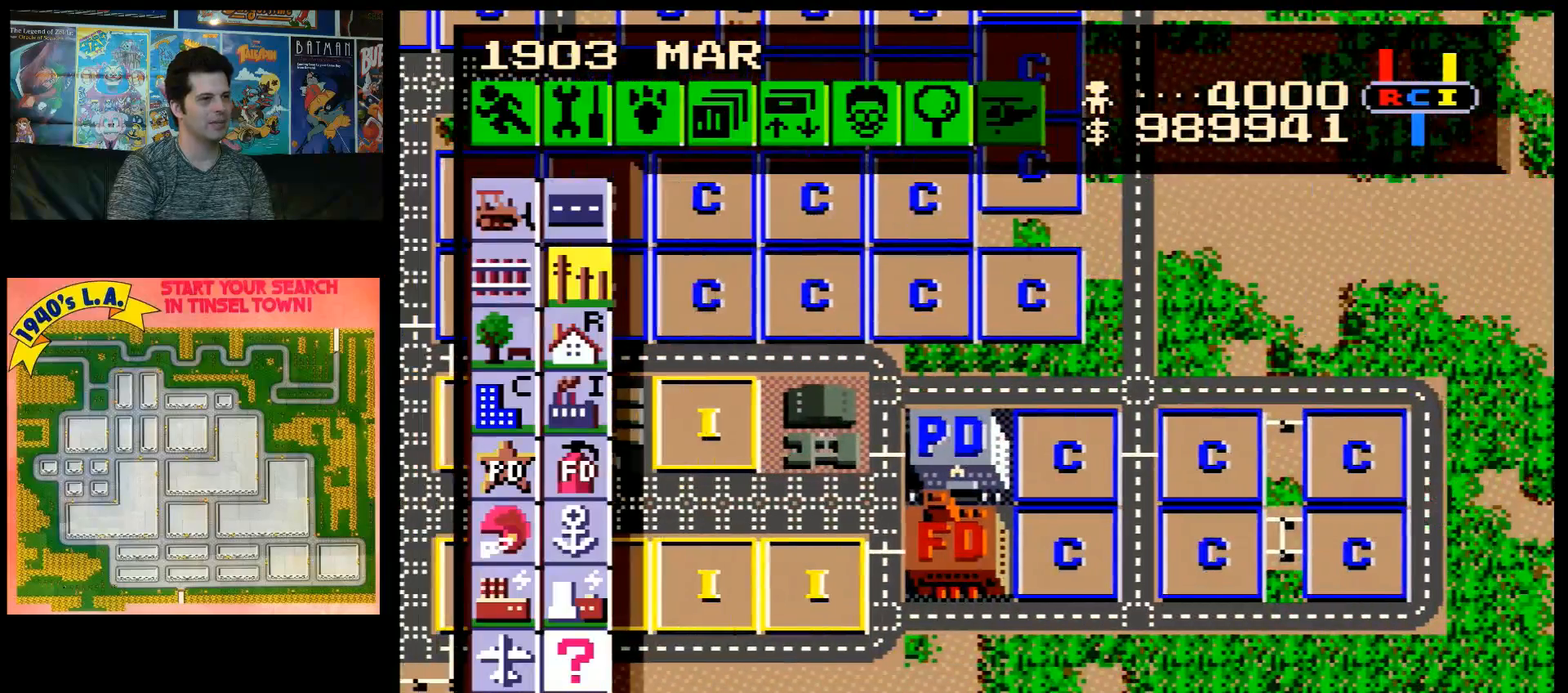
{"buttons": [], "events": [[217, "DPAD_LEFT", "down"], [283, "A", "down"], [367, "DPAD_LEFT", "up"], [433, "A", "up"]]}
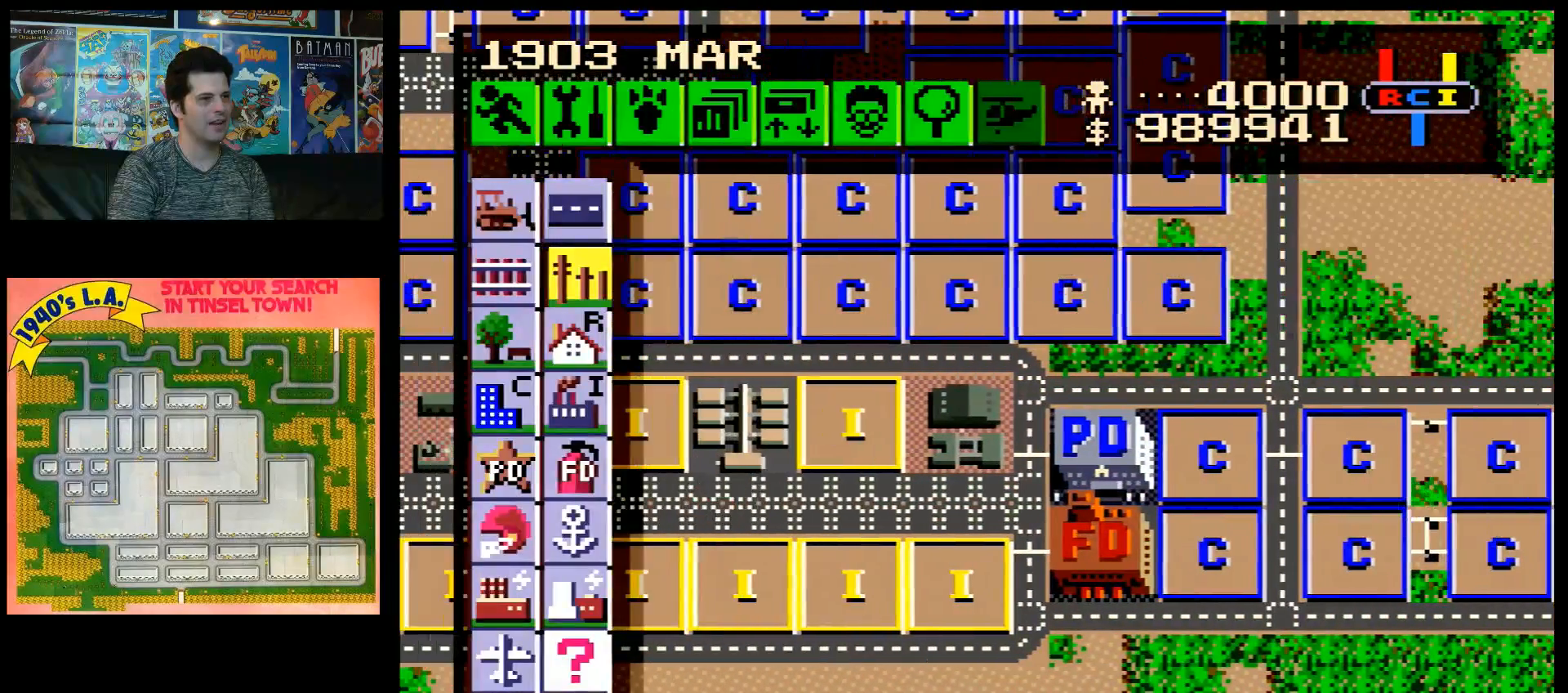
{"buttons": [], "events": []}
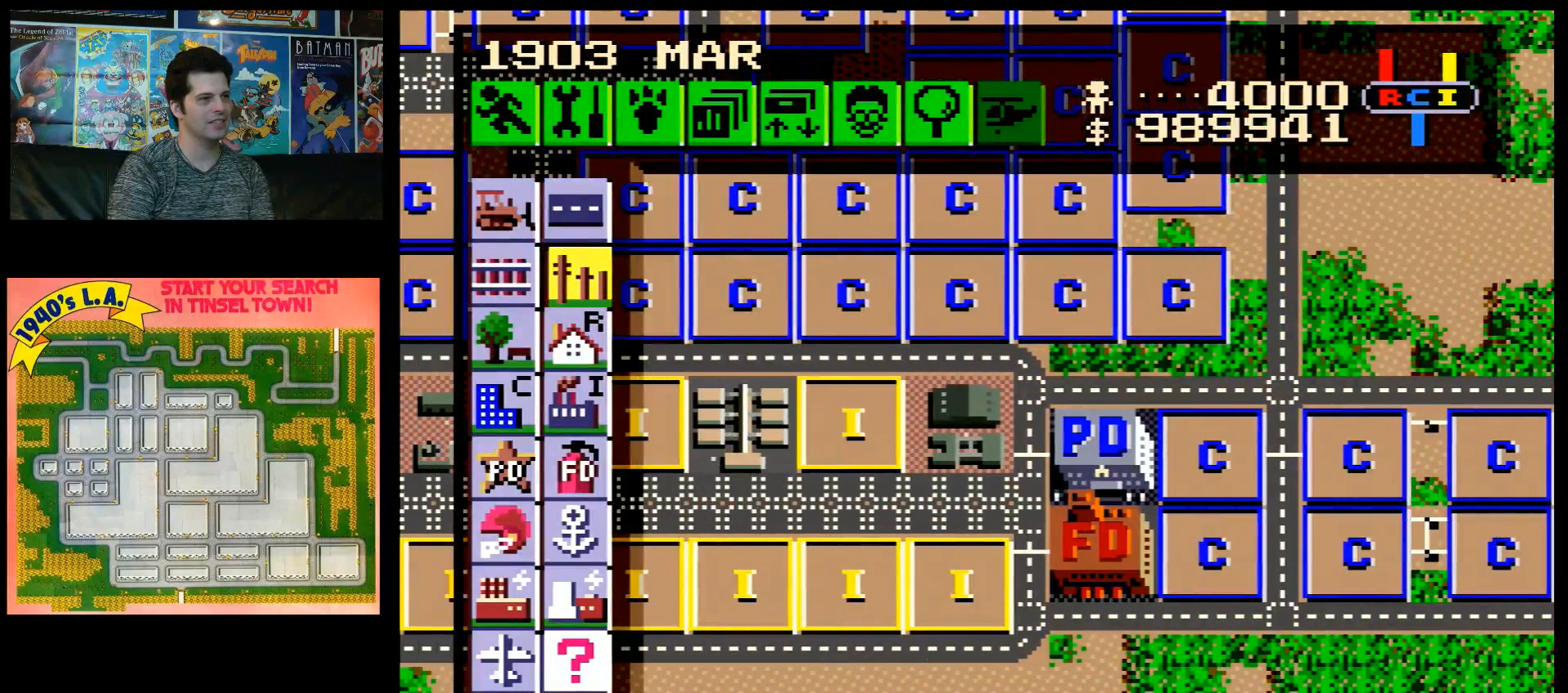
{"buttons": ["DPAD_DOWN"], "events": [[33, "DPAD_UP", "down"], [350, "DPAD_UP", "up"], [483, "DPAD_DOWN", "down"]]}
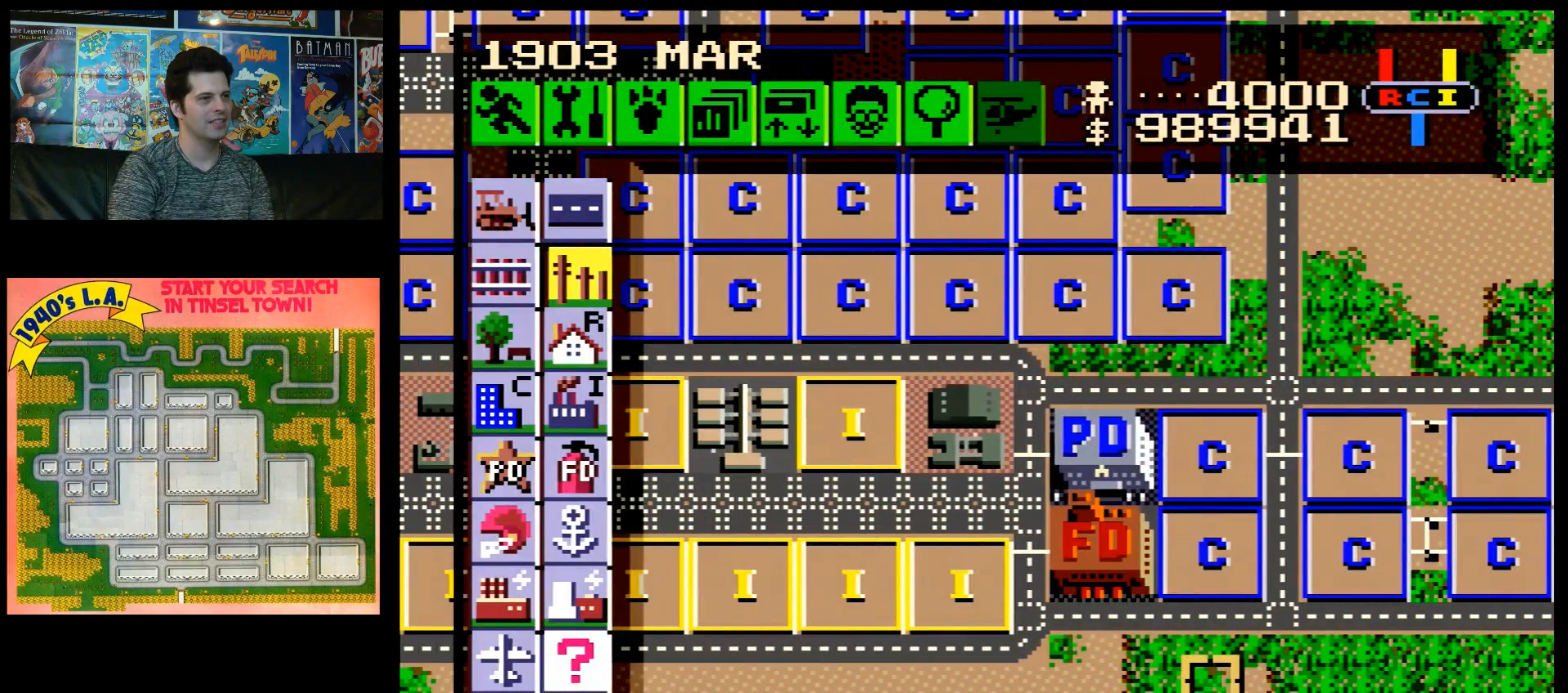
{"buttons": [], "events": [[83, "DPAD_RIGHT", "down"], [117, "DPAD_DOWN", "up"], [183, "DPAD_RIGHT", "up"]]}